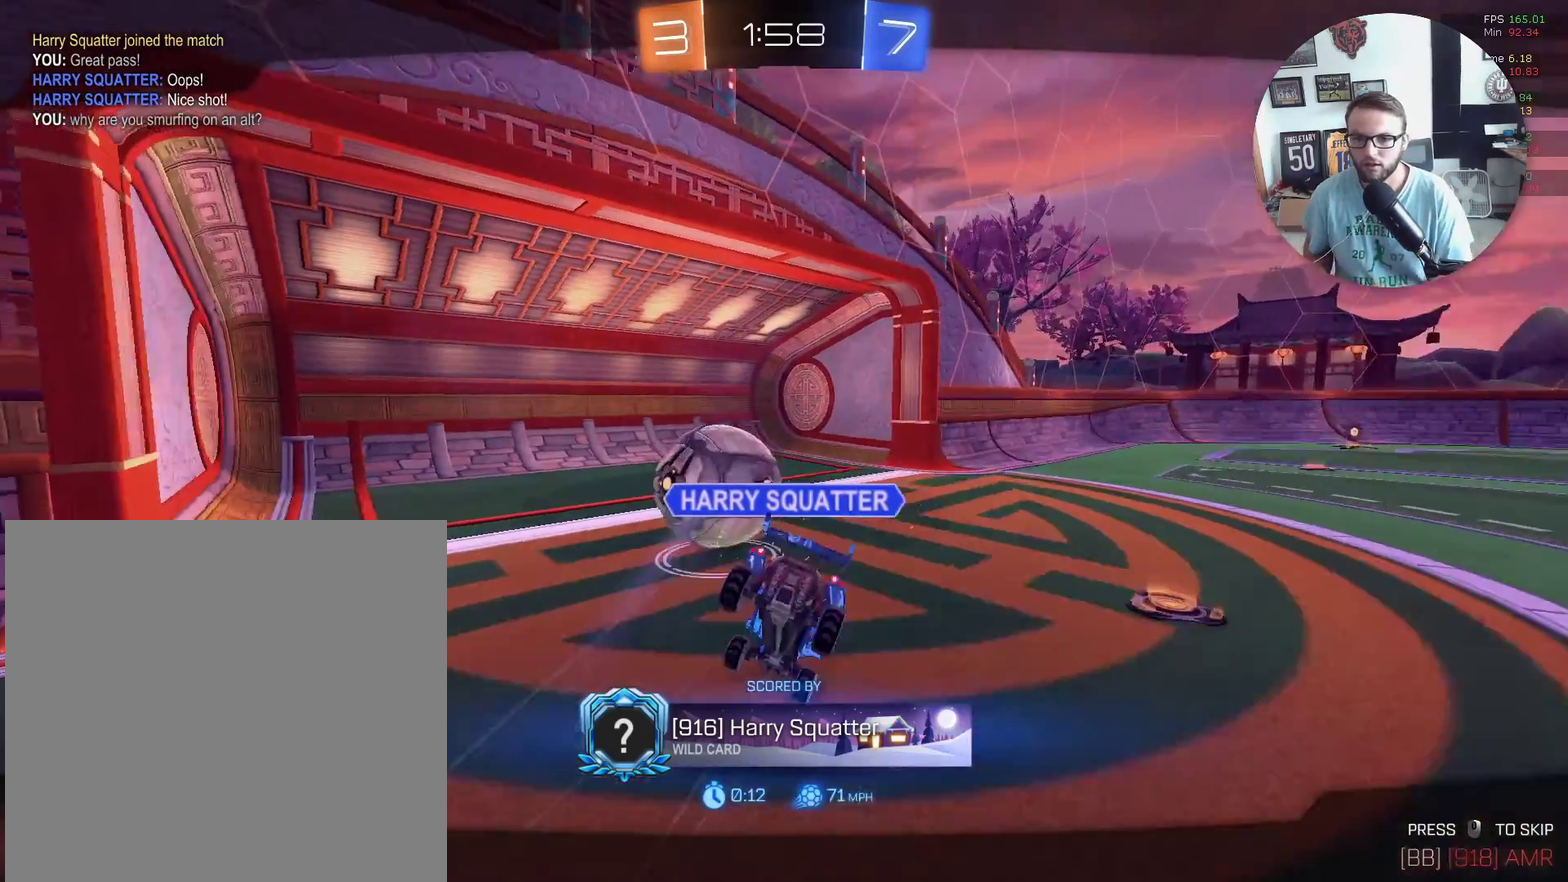
Gameplay with a controller (Xbox layout); each line is a JSON object with the inputs held at the frame after it. "events" lists button and stick changes between this image and that frame as [ms after this image, input, new state], when the widget could be followed in between. Not read: R3 right_stick.
{"buttons": ["A"], "left_stick": "center", "events": [[367, "A", "down"]]}
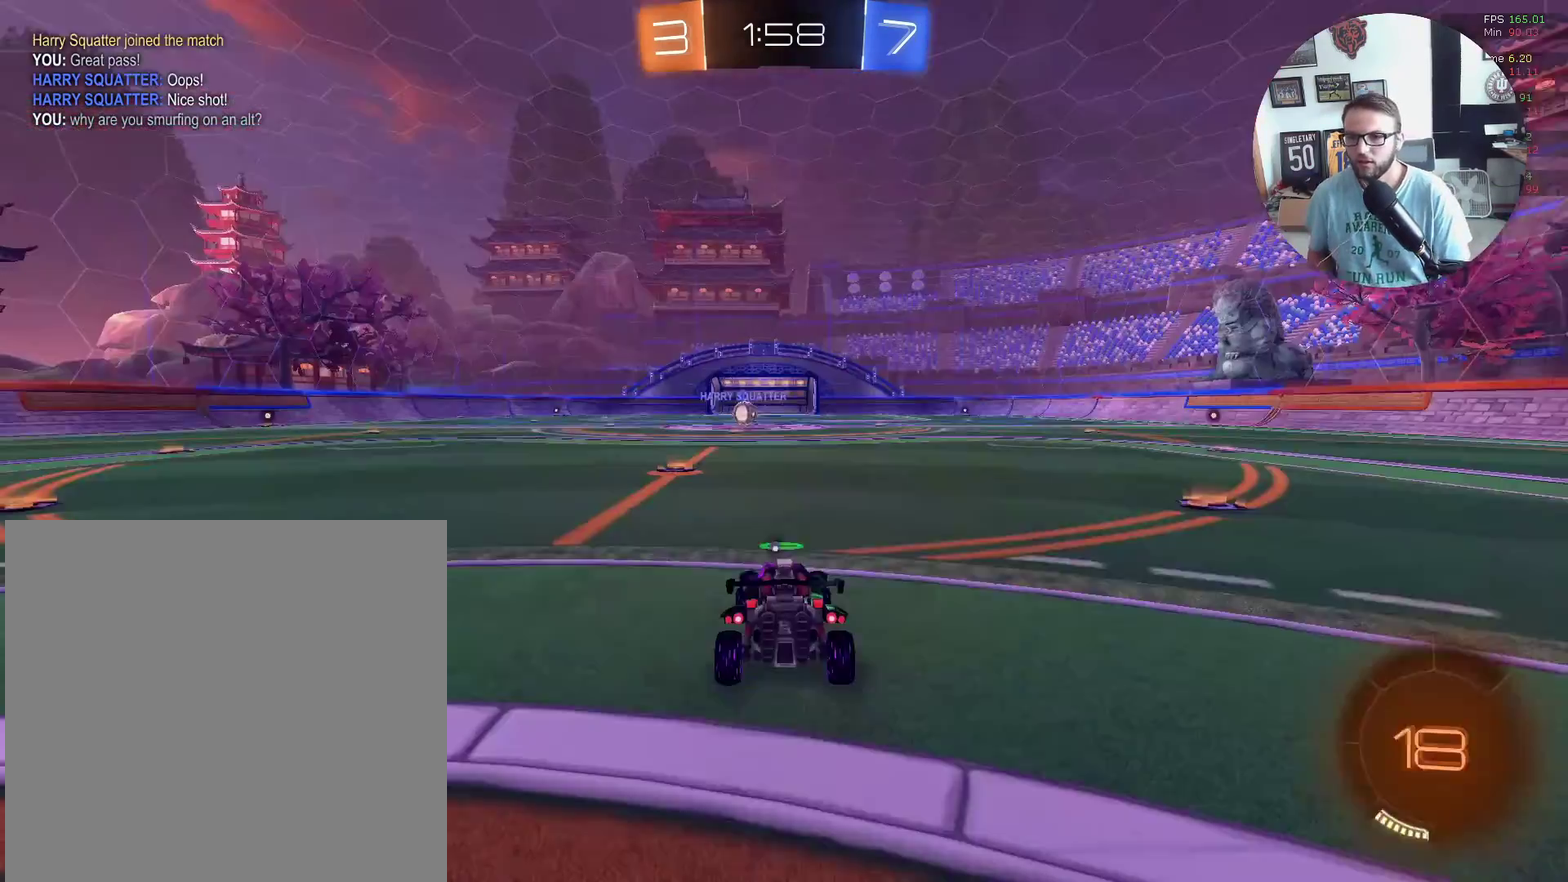
{"buttons": ["X", "Y", "R2"], "left_stick": "center", "events": [[34, "A", "up"], [401, "R2", "down"], [401, "X", "down"], [467, "Y", "down"]]}
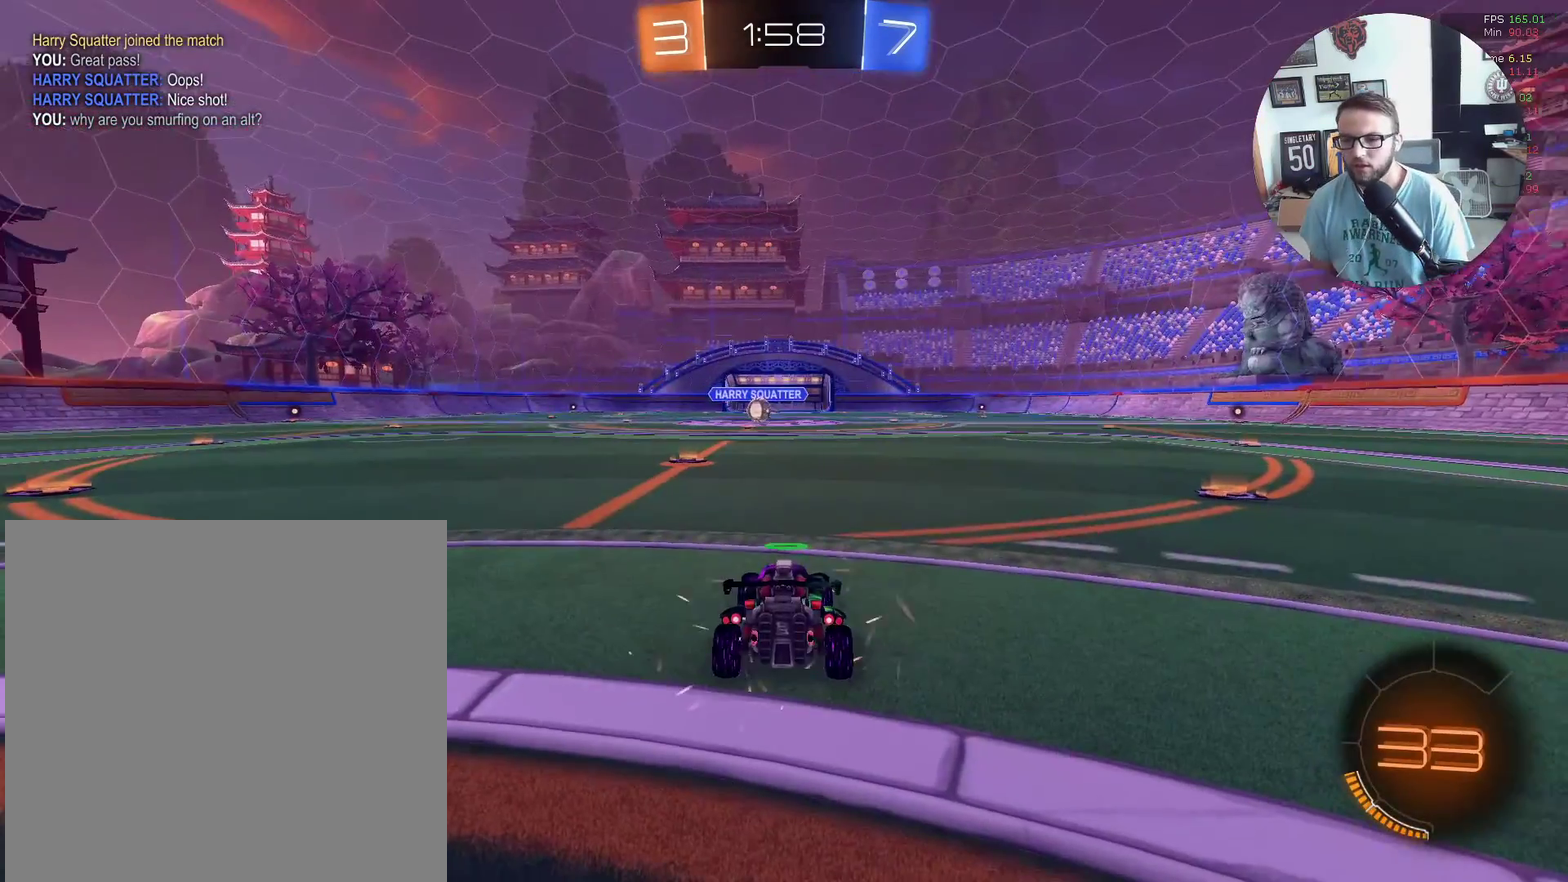
{"buttons": ["X", "R2"], "left_stick": "center", "events": [[66, "Y", "up"], [133, "Y", "down"], [267, "Y", "up"], [333, "Y", "down"], [433, "Y", "up"]]}
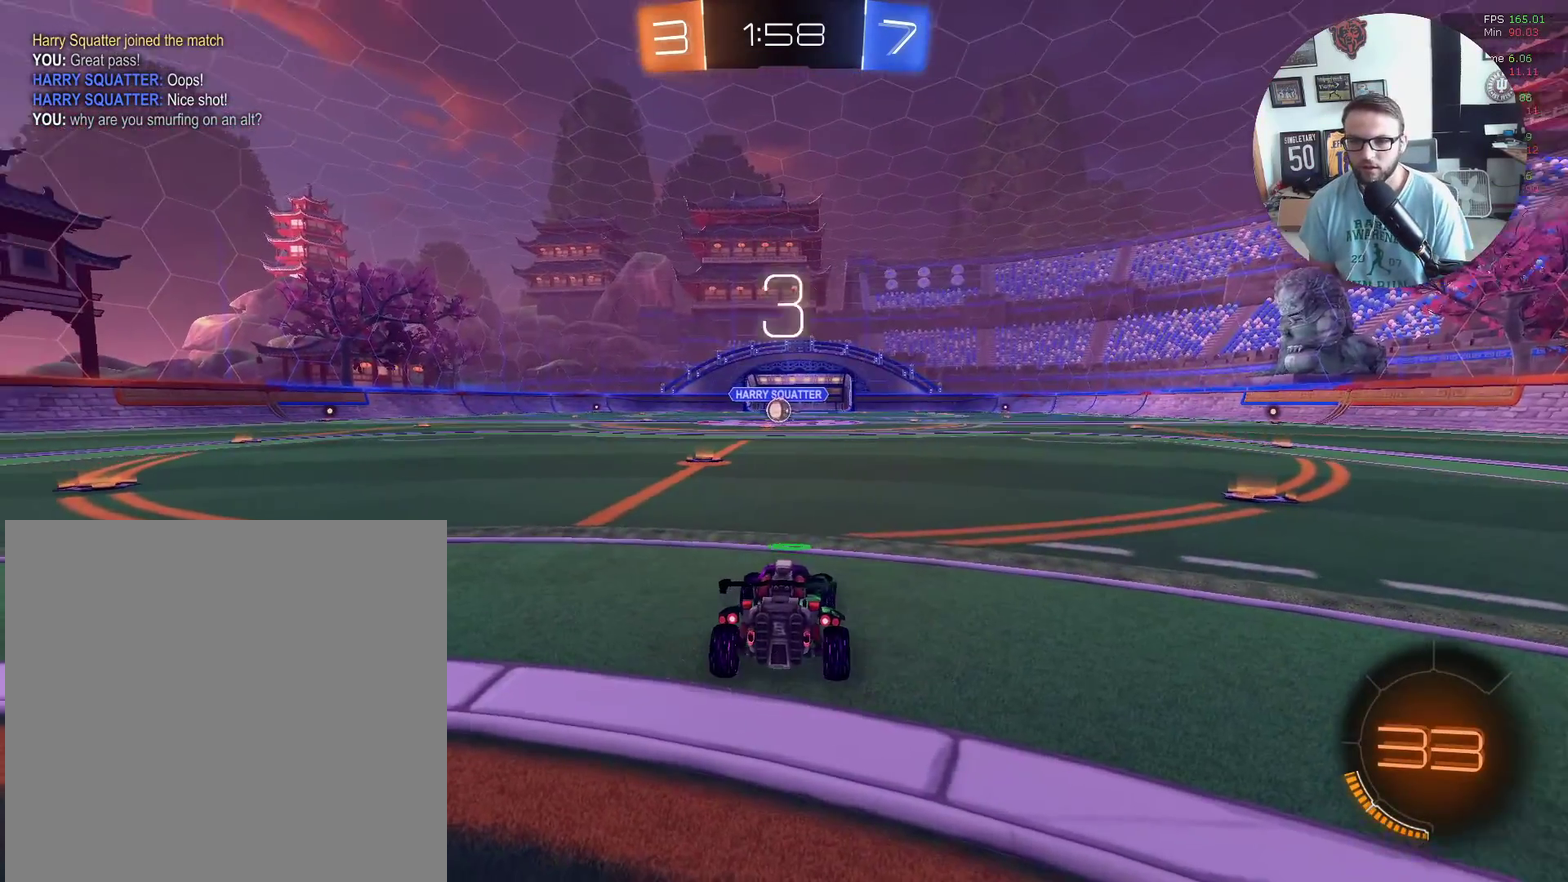
{"buttons": ["X", "Y", "R2"], "left_stick": "center", "events": [[34, "Y", "down"], [100, "left_stick", "left"], [134, "Y", "up"], [234, "Y", "down"], [267, "left_stick", "center"]]}
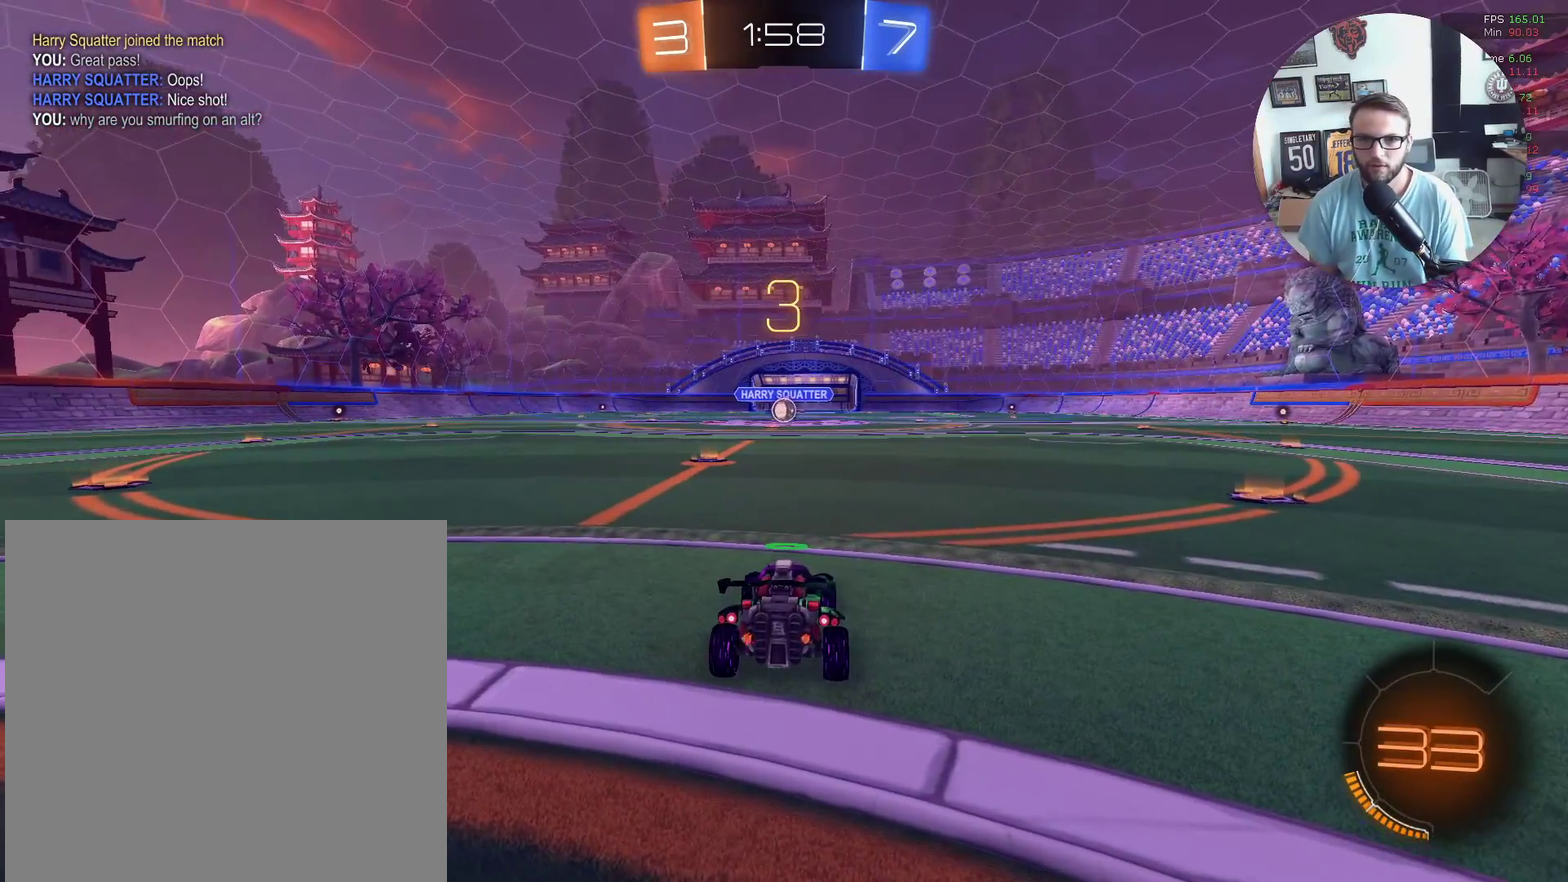
{"buttons": ["X", "R2"], "left_stick": "down-left", "events": [[33, "Y", "up"], [33, "left_stick", "down-left"], [167, "Y", "down"], [233, "left_stick", "center"], [467, "left_stick", "down-left"], [500, "Y", "up"]]}
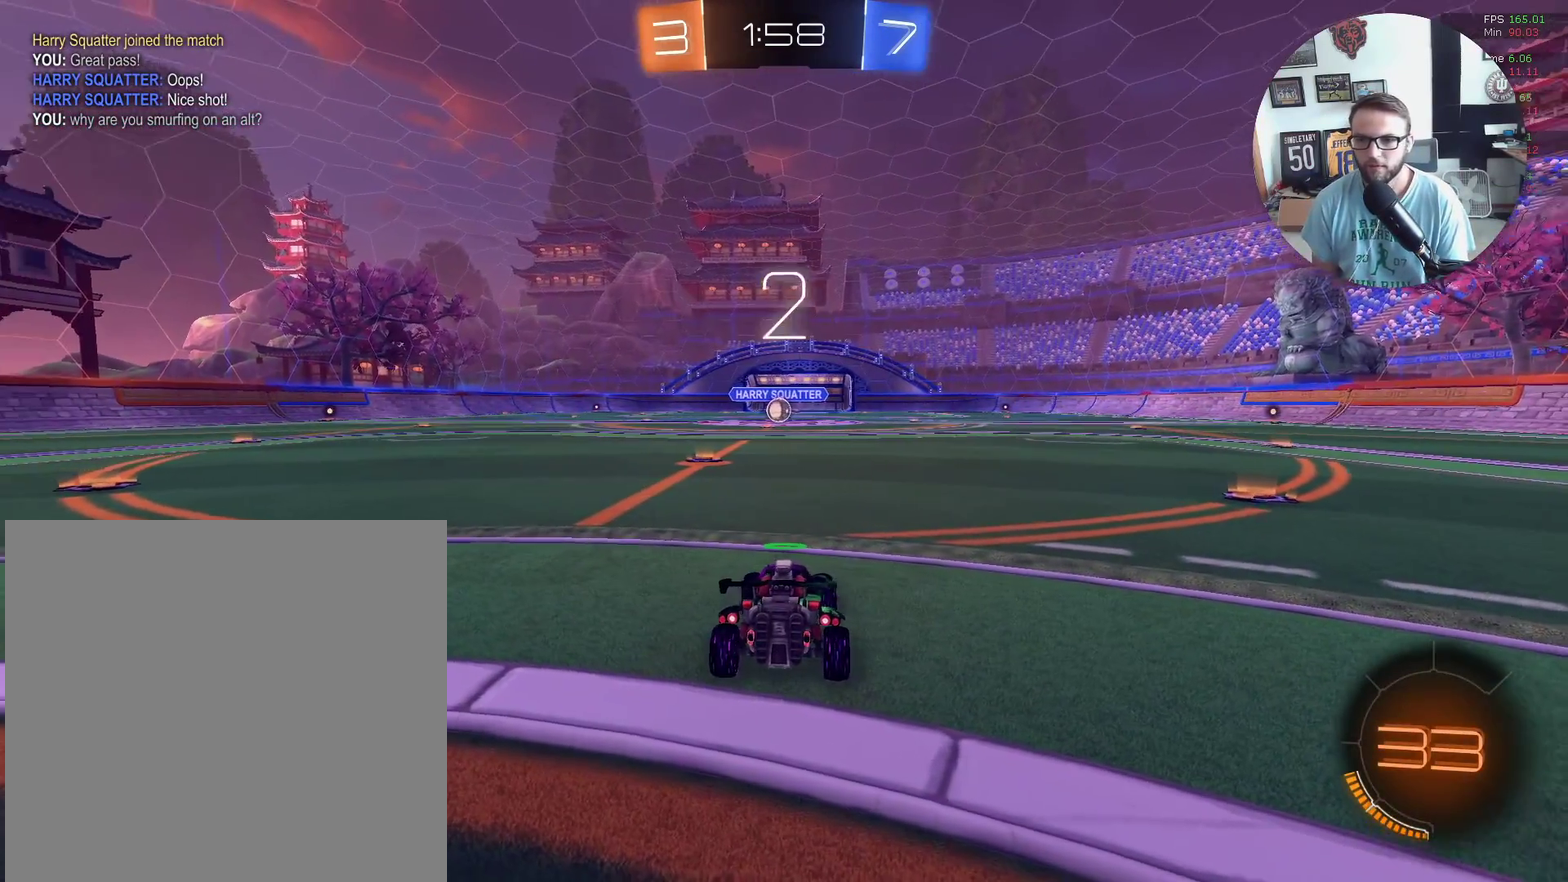
{"buttons": ["X", "R2"], "left_stick": "down-left", "events": [[134, "Y", "down"], [134, "left_stick", "center"], [401, "left_stick", "down-left"], [434, "Y", "up"]]}
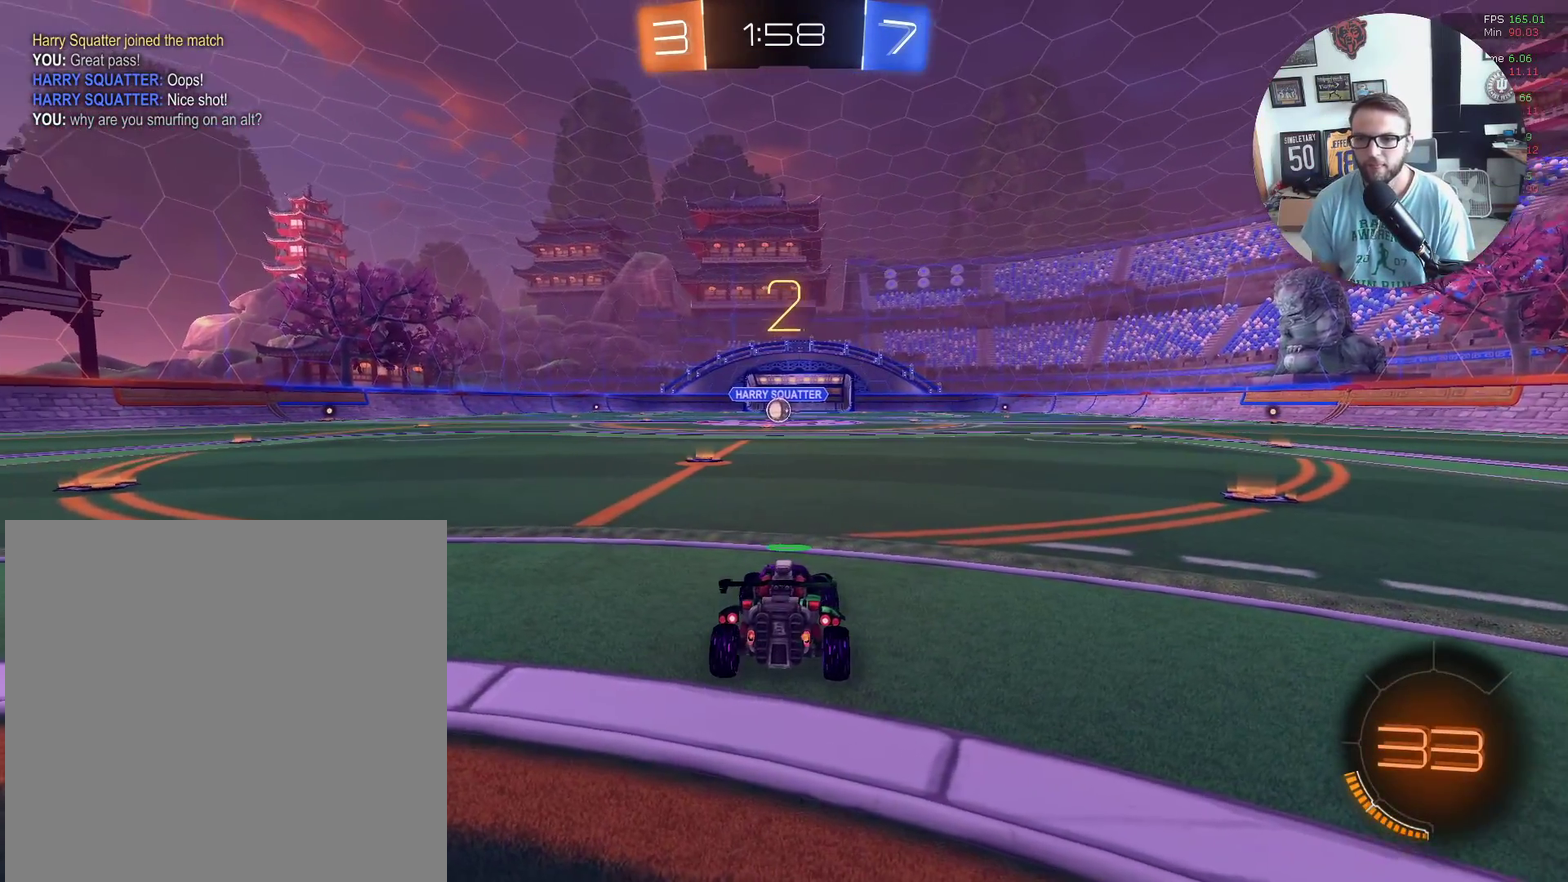
{"buttons": ["X", "R2"], "left_stick": "center", "events": [[67, "left_stick", "center"]]}
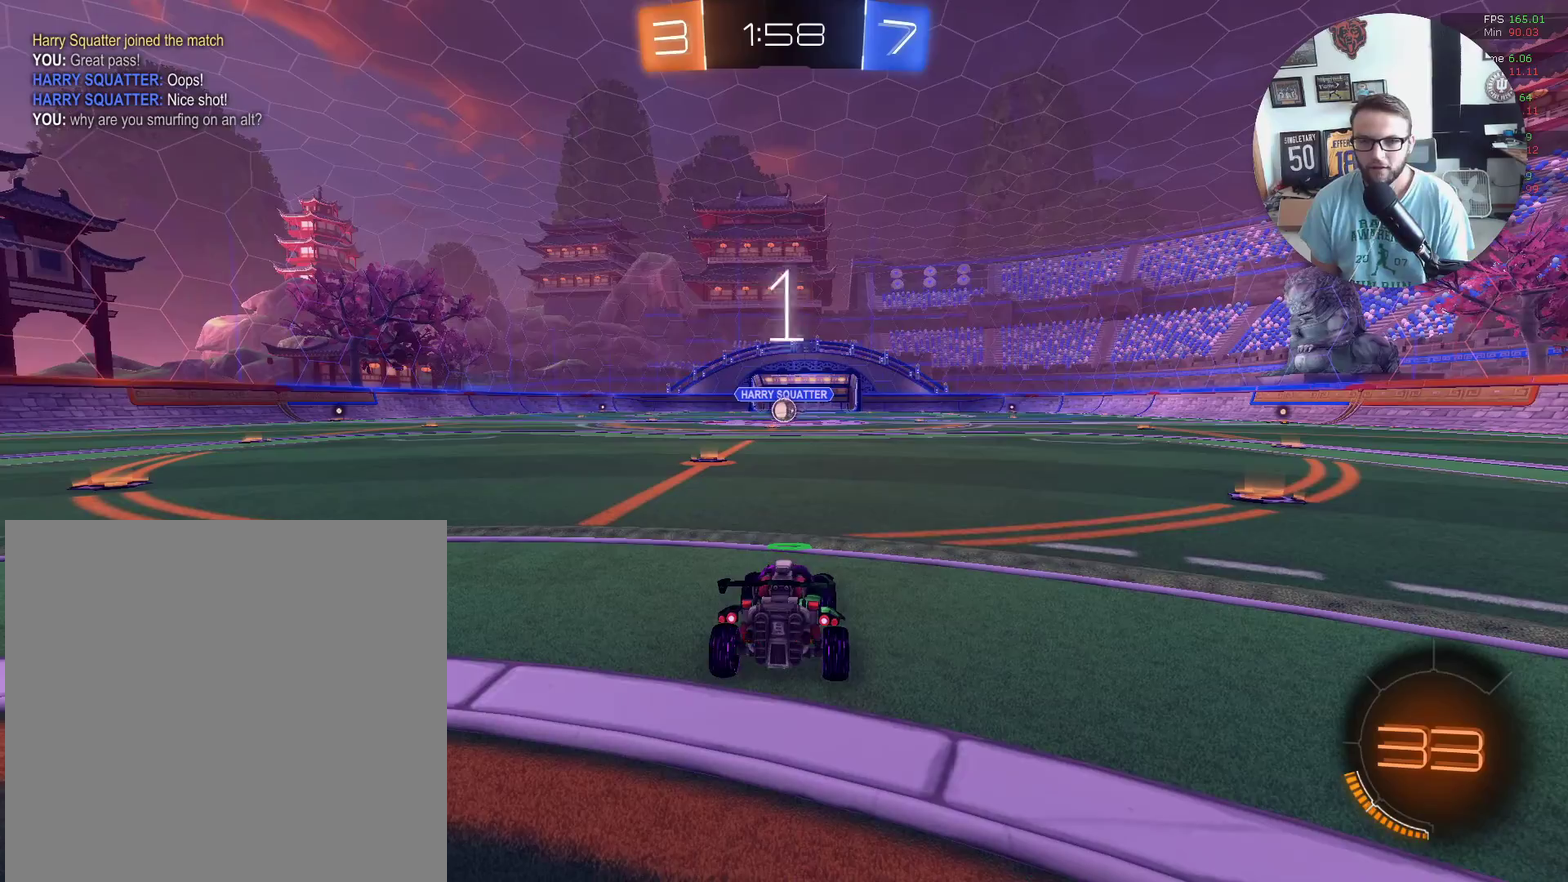
{"buttons": ["X", "R2"], "left_stick": "center", "events": [[300, "left_stick", "down-left"], [400, "left_stick", "center"]]}
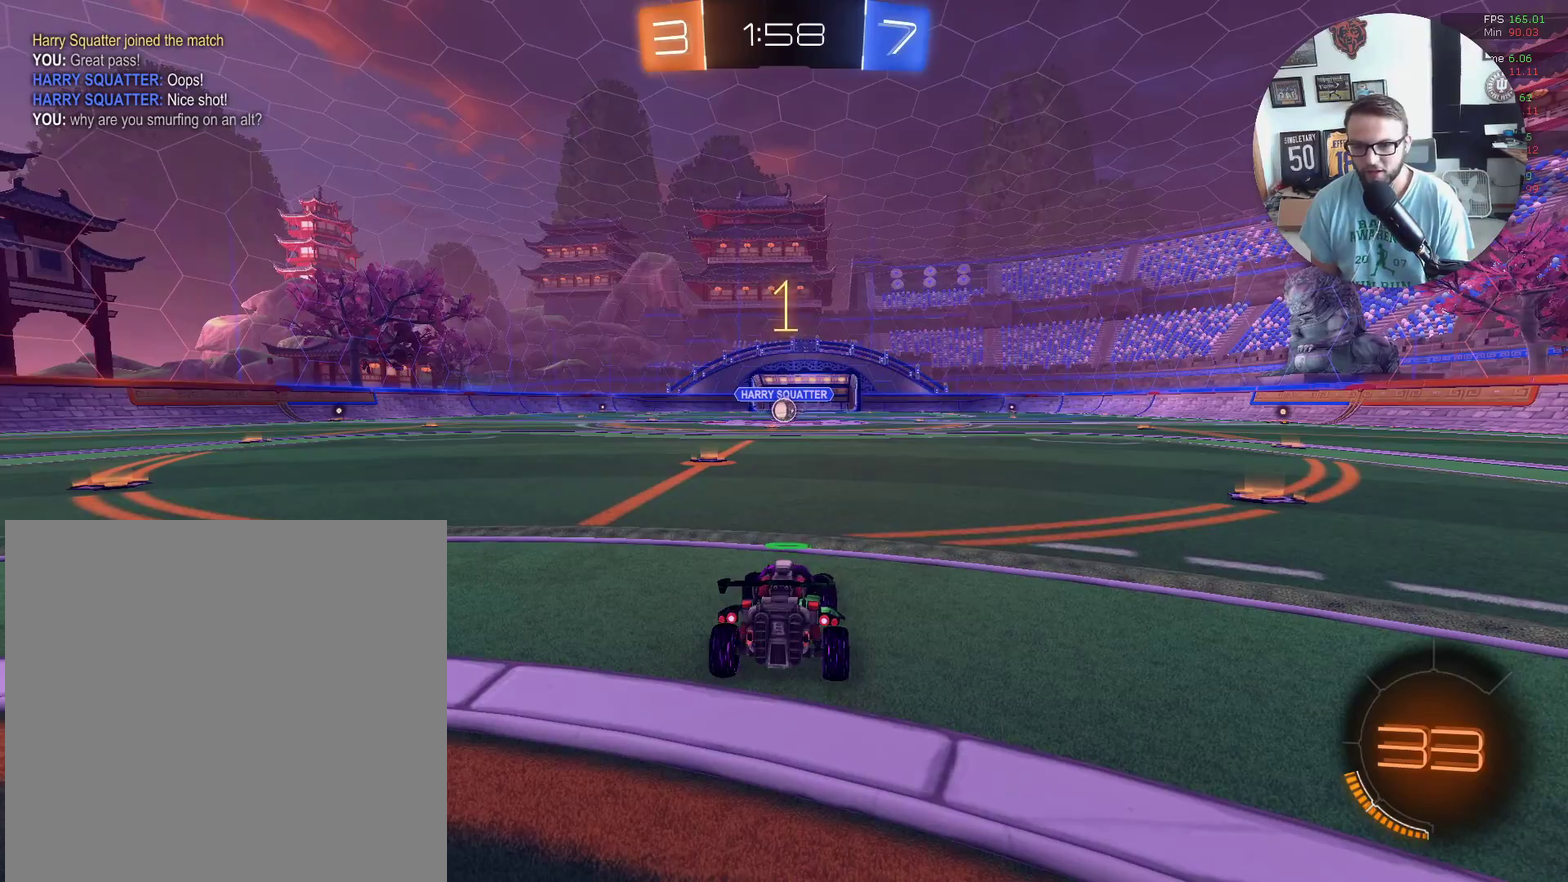
{"buttons": ["X", "R2"], "left_stick": "left", "events": [[501, "left_stick", "left"]]}
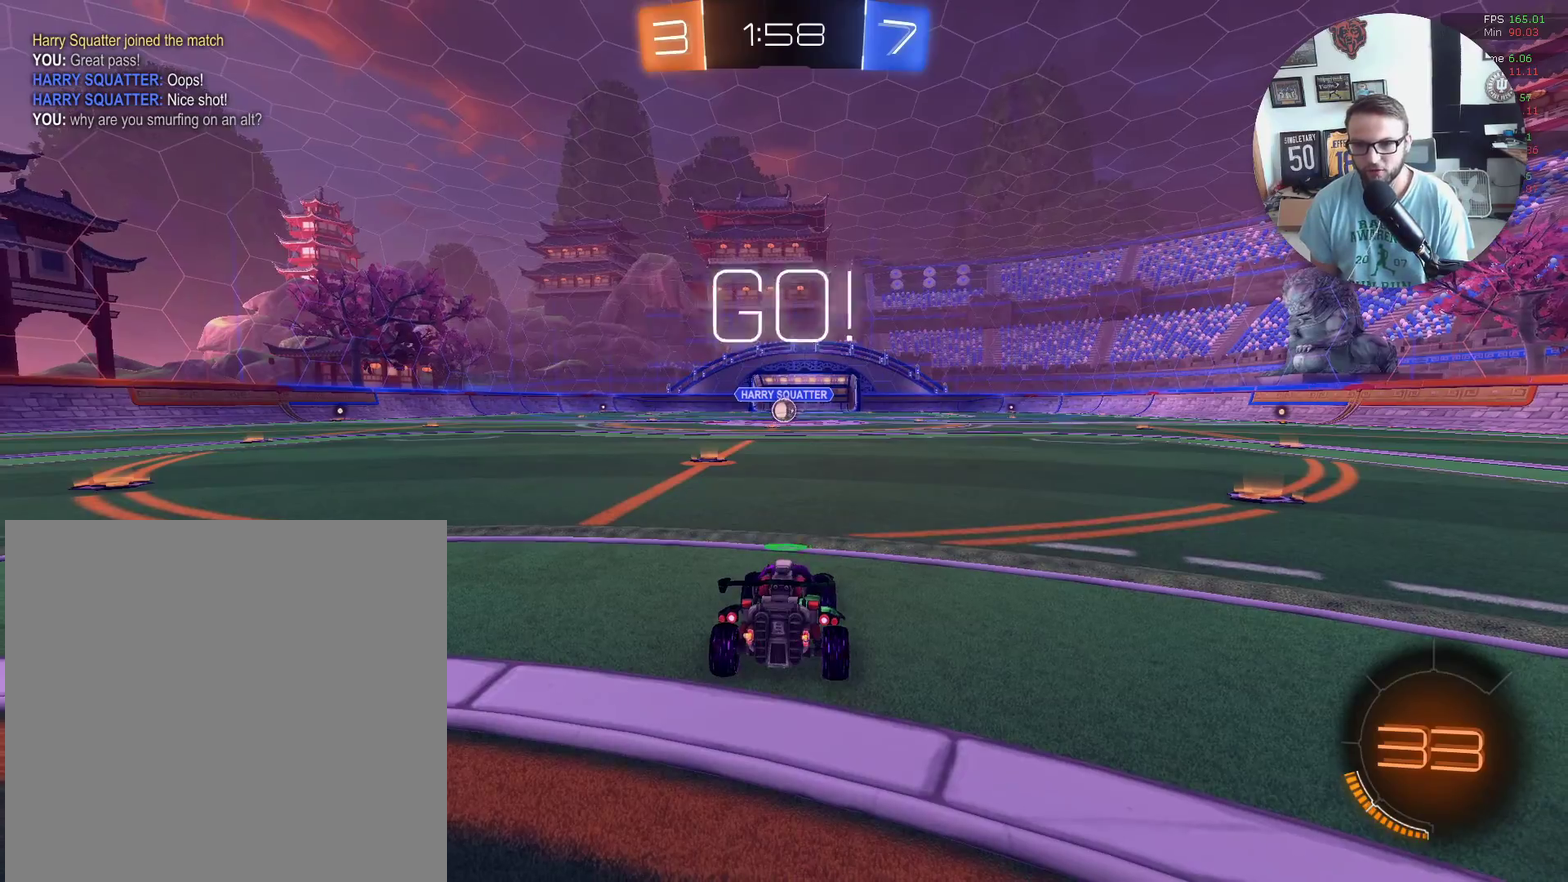
{"buttons": ["X", "R2"], "left_stick": "center", "events": [[133, "left_stick", "center"]]}
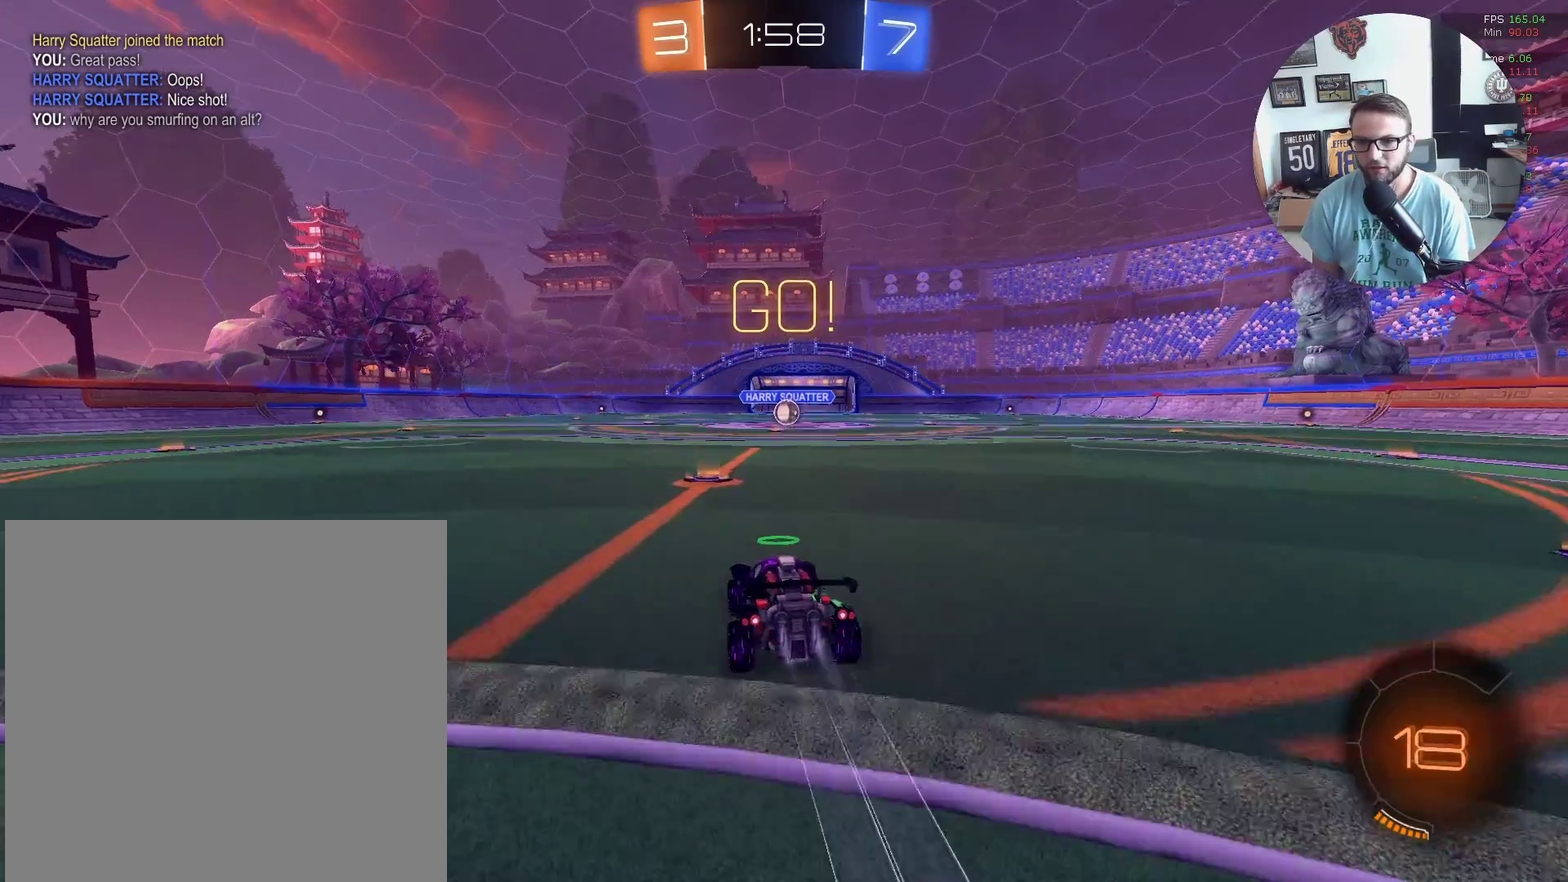
{"buttons": ["X", "L1", "R2"], "left_stick": "right", "events": [[67, "A", "down"], [100, "left_stick", "up"], [167, "A", "up"], [167, "L1", "down"], [167, "left_stick", "up-right"], [267, "A", "down"], [267, "left_stick", "right"], [334, "A", "up"], [367, "left_stick", "down"], [434, "left_stick", "down-right"], [501, "left_stick", "right"]]}
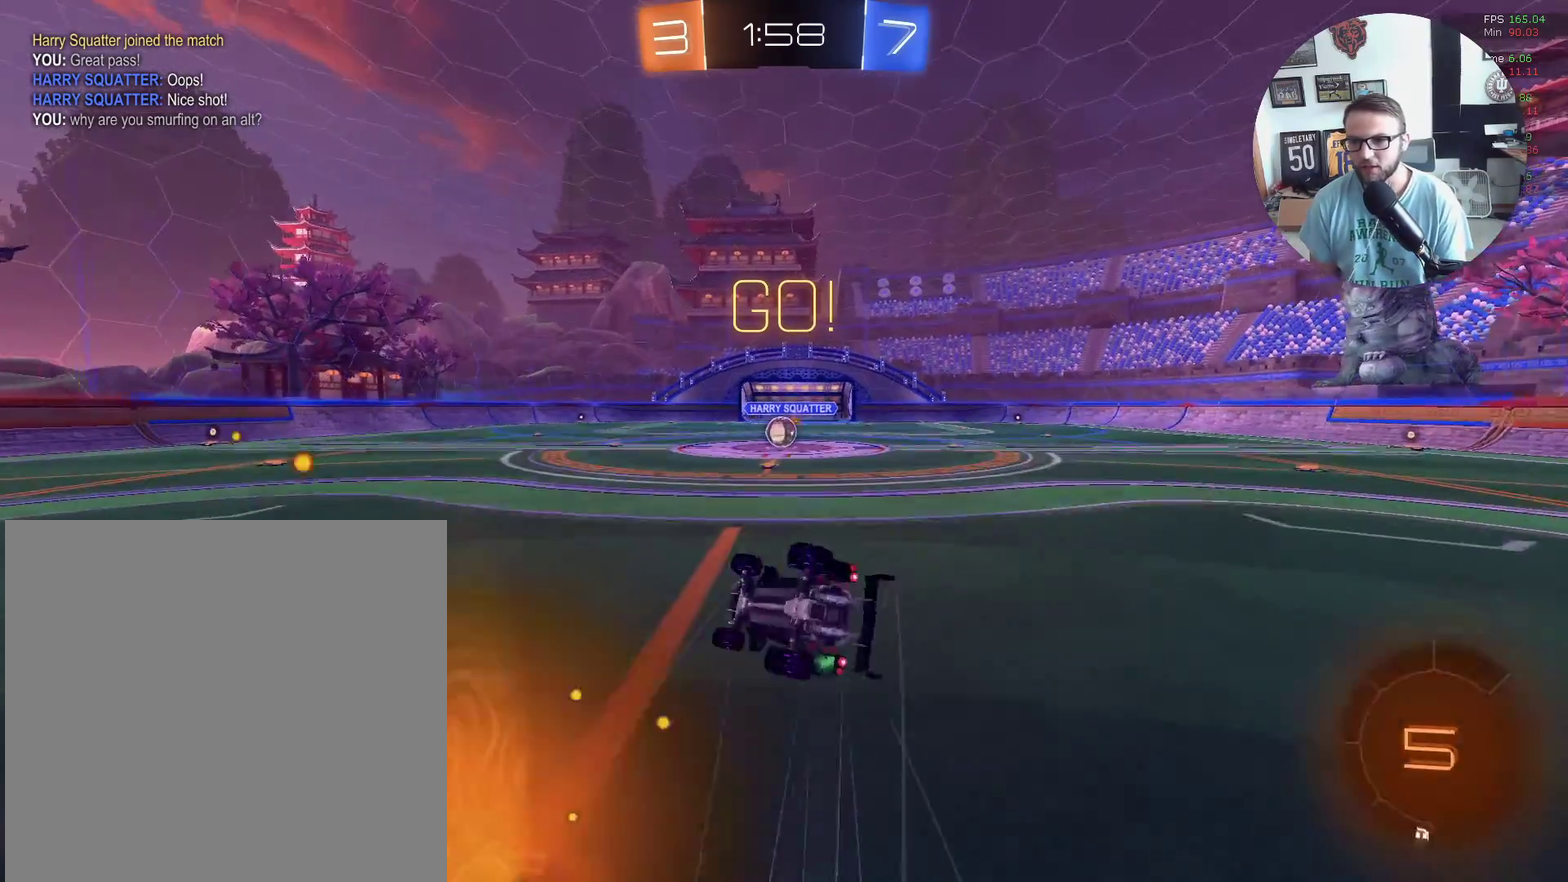
{"buttons": ["R2"], "left_stick": "down", "events": [[300, "L1", "up"], [367, "X", "up"], [367, "left_stick", "down-right"], [434, "left_stick", "down"]]}